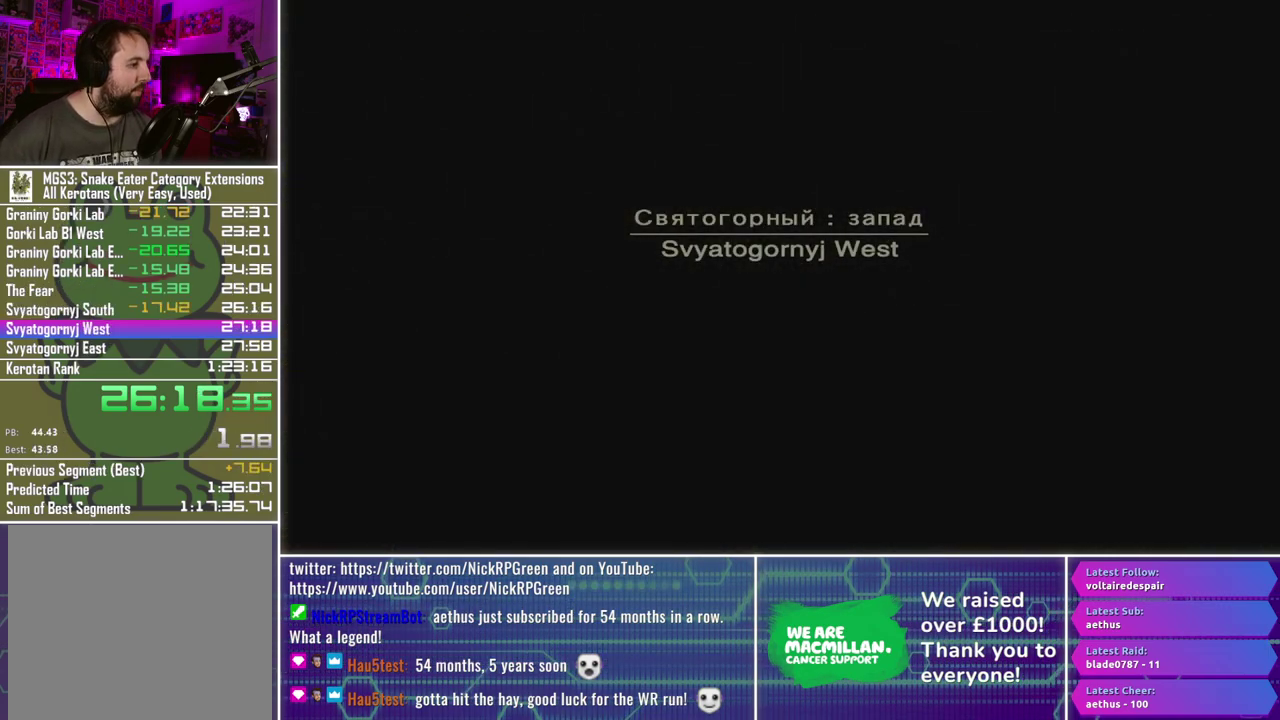
Gameplay with a controller (Xbox layout); each line is a JSON object with the inputs held at the frame after it. "events" lists button and stick changes between this image and that frame as [ms after this image, input, new state], when the widget could be followed in between.
{"buttons": [], "left_stick": "center", "right_stick": "center", "events": []}
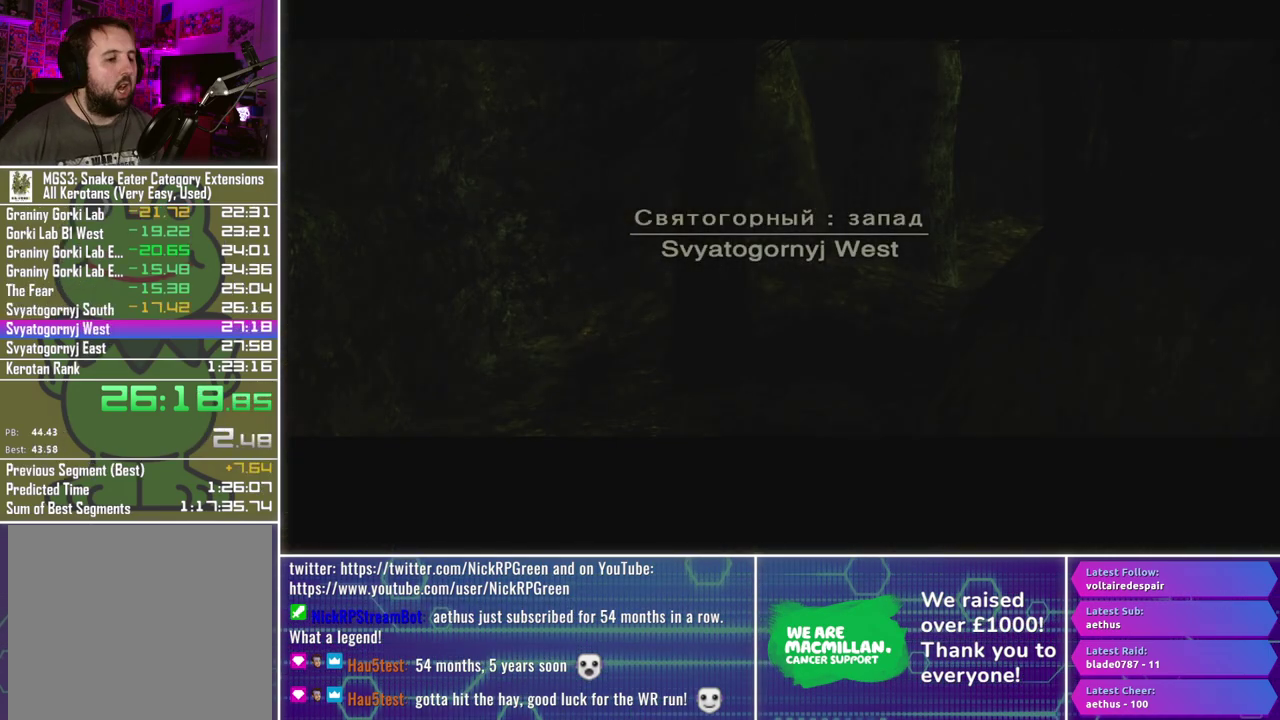
{"buttons": [], "left_stick": "up-right", "right_stick": "center", "events": [[217, "left_stick", "up"], [383, "left_stick", "up-right"]]}
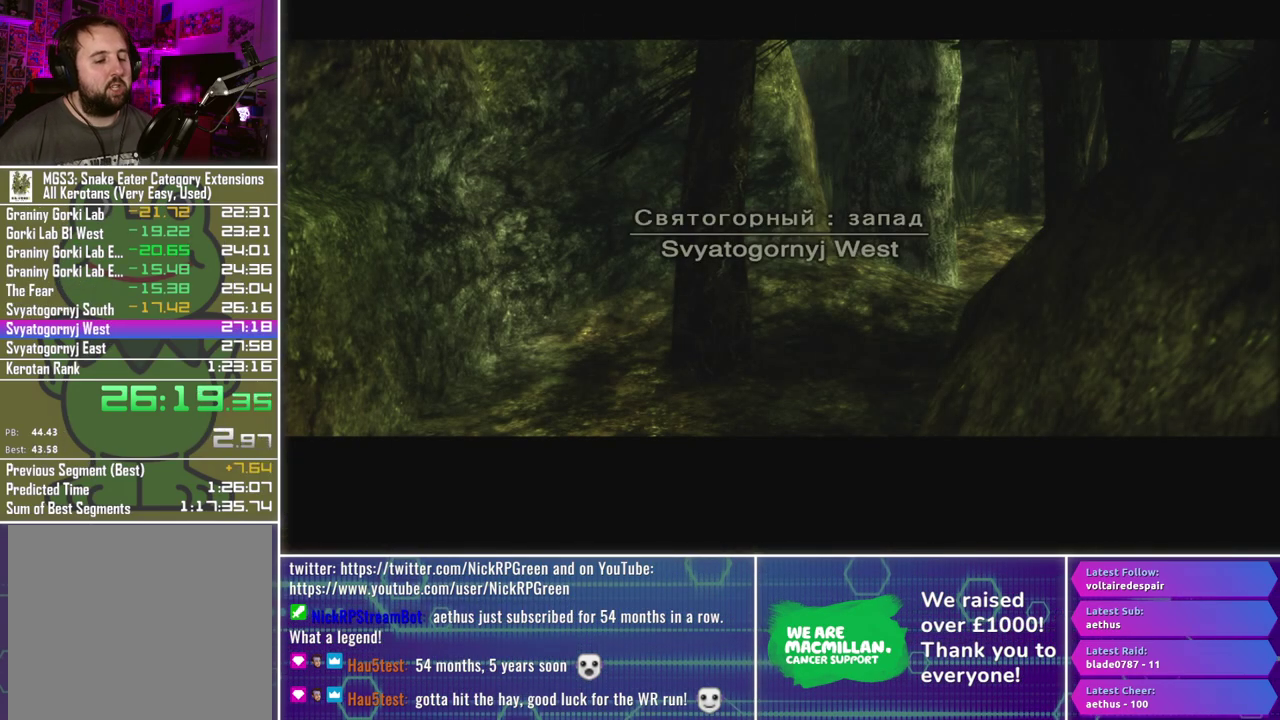
{"buttons": [], "left_stick": "up", "right_stick": "center", "events": [[233, "left_stick", "up"]]}
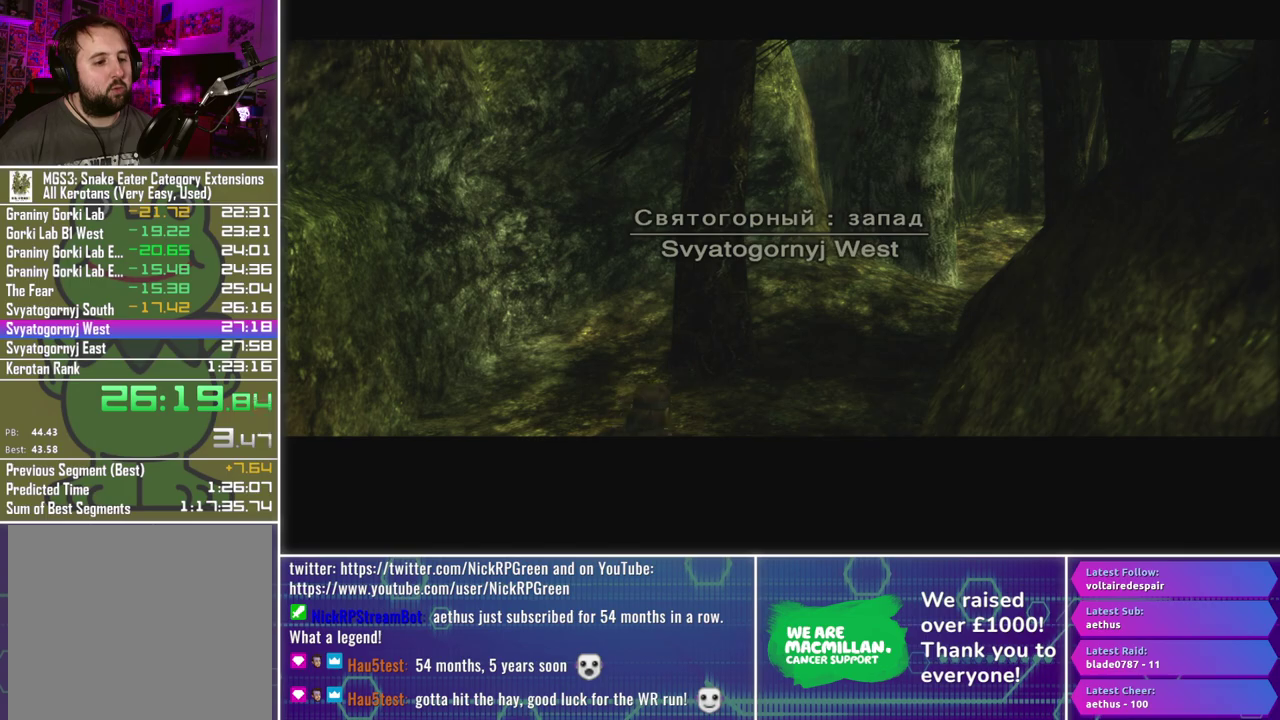
{"buttons": [], "left_stick": "up", "right_stick": "center", "events": []}
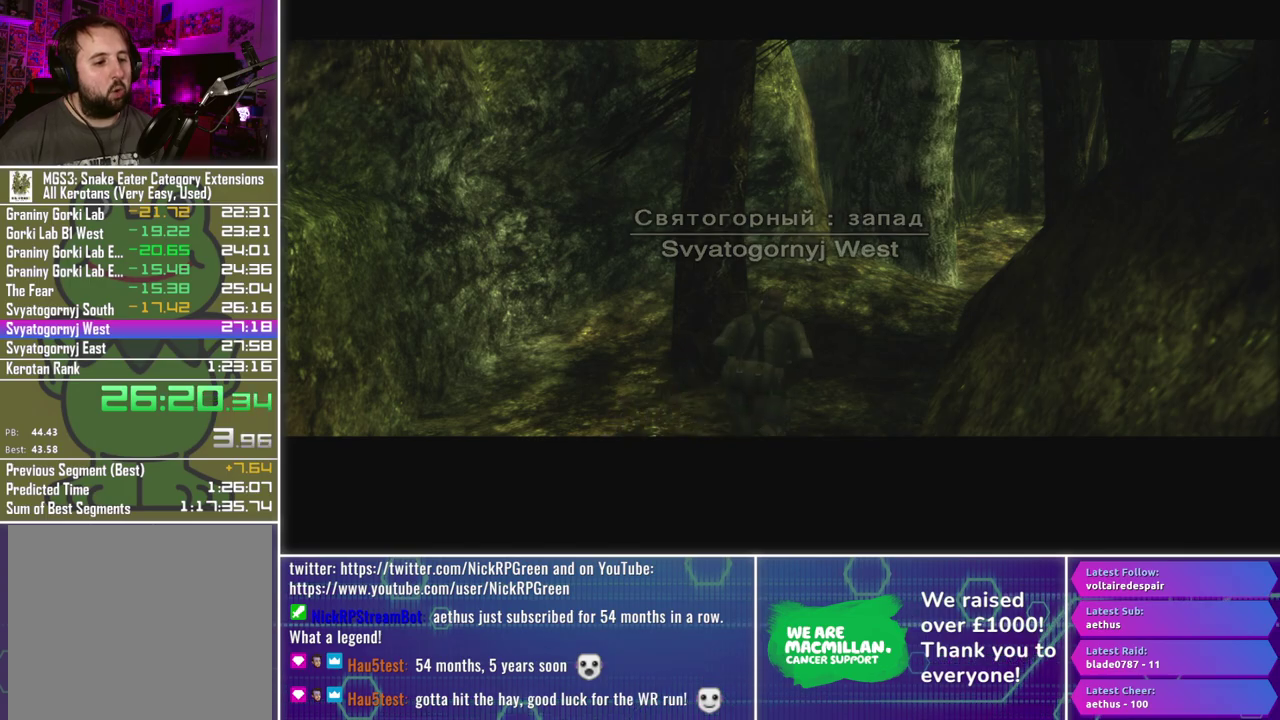
{"buttons": [], "left_stick": "up-right", "right_stick": "center", "events": [[383, "left_stick", "up-right"]]}
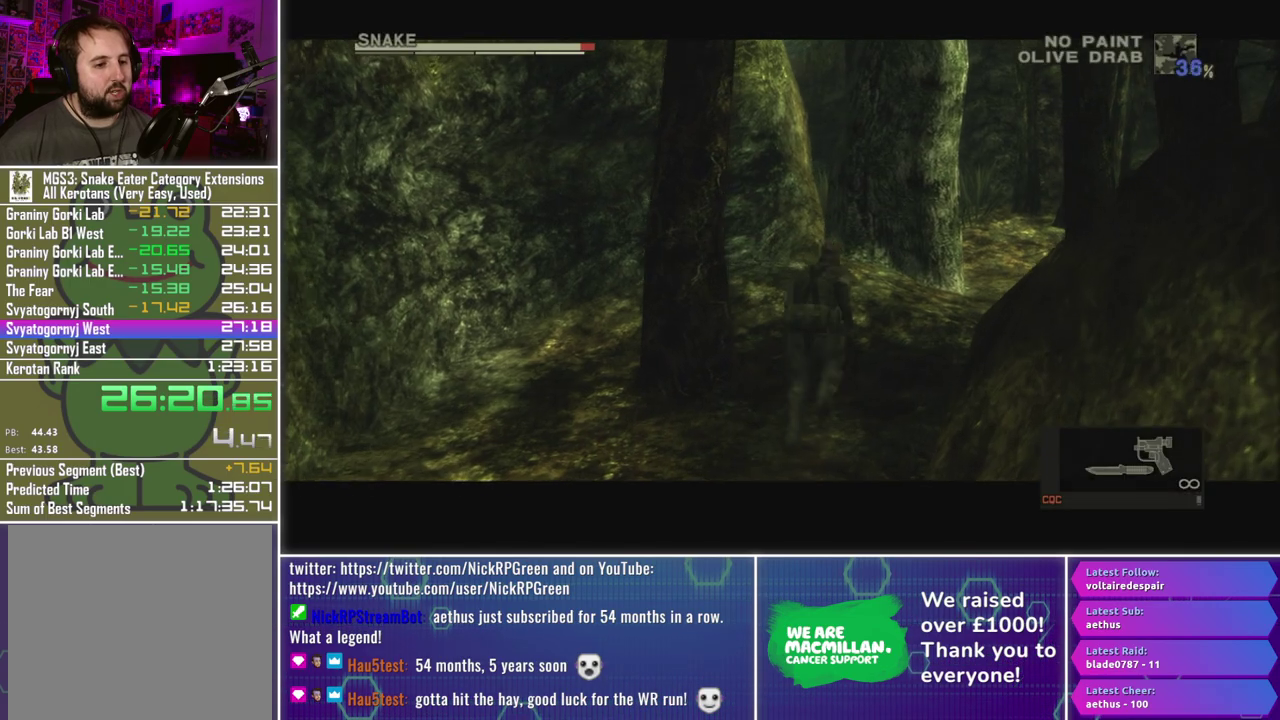
{"buttons": [], "left_stick": "up-right", "right_stick": "center", "events": []}
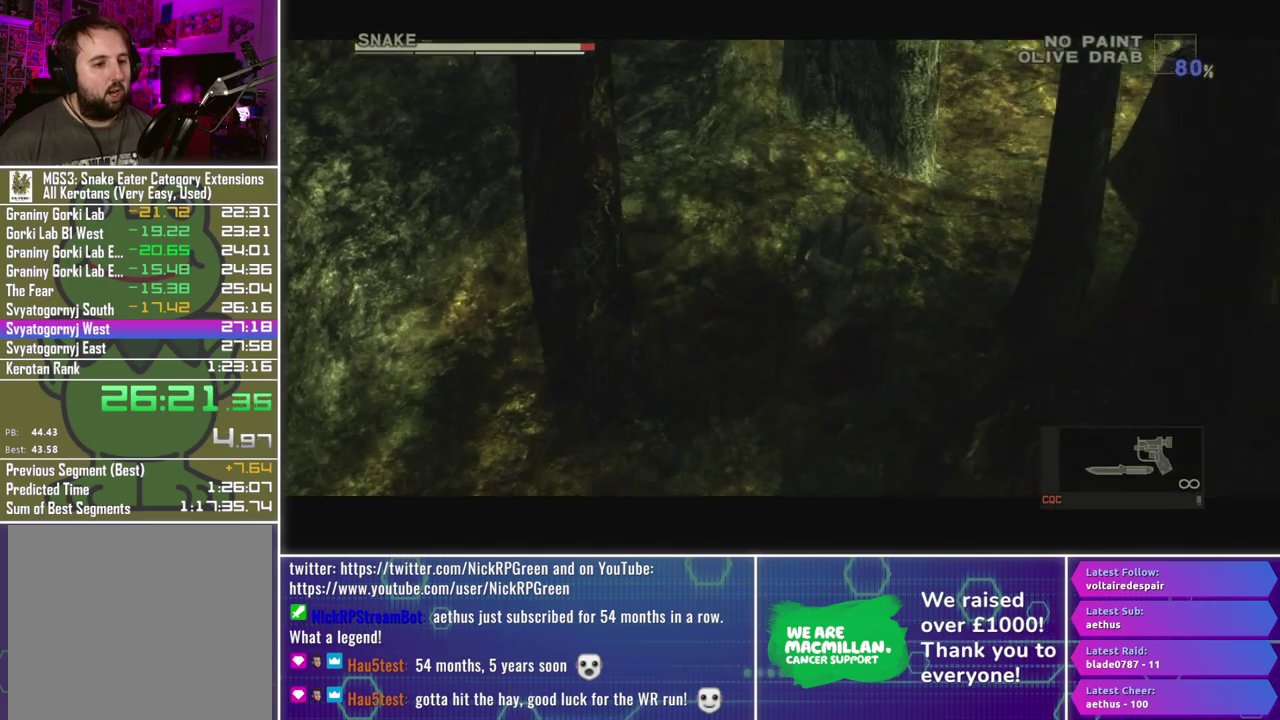
{"buttons": [], "left_stick": "up-right", "right_stick": "center", "events": []}
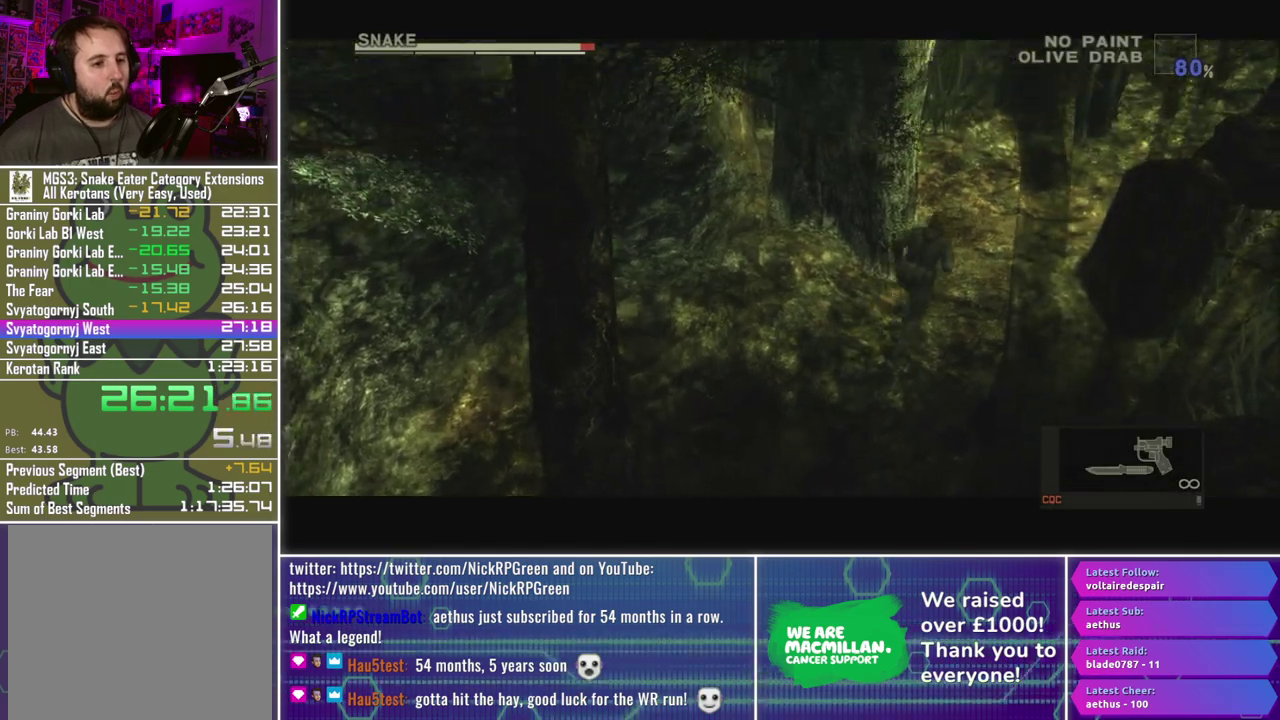
{"buttons": [], "left_stick": "up", "right_stick": "center", "events": [[183, "left_stick", "up"]]}
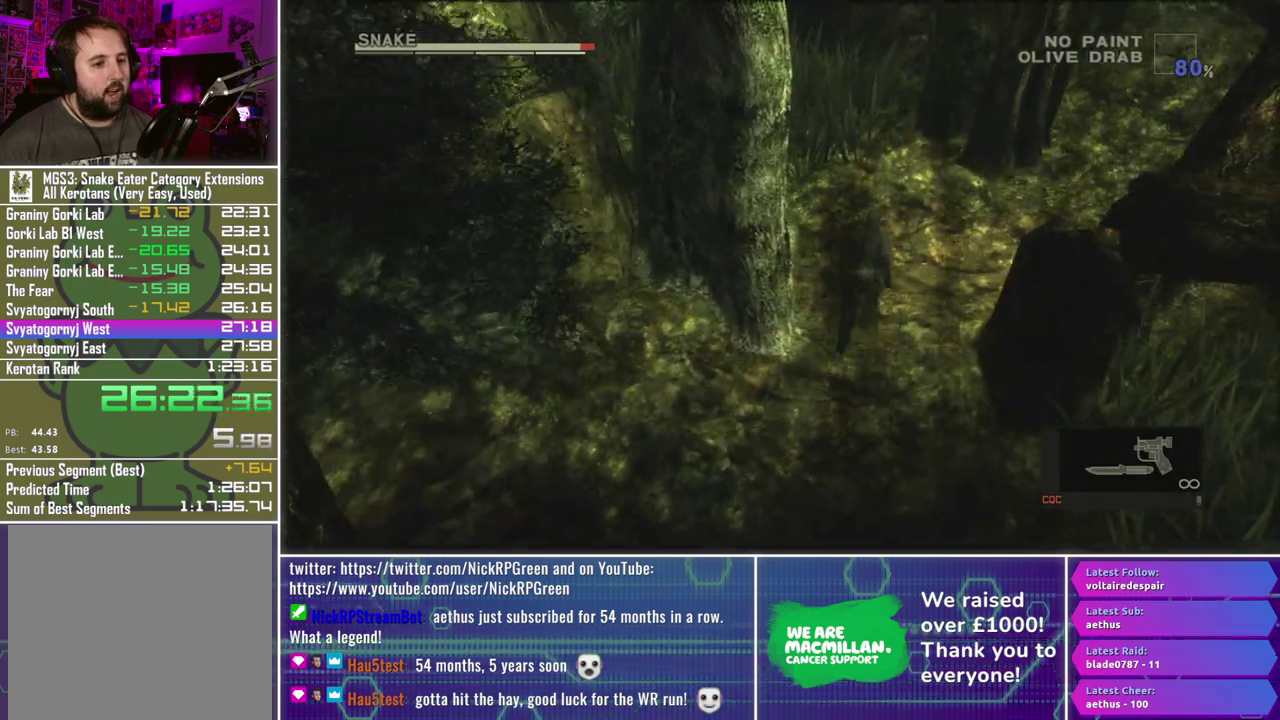
{"buttons": [], "left_stick": "up-left", "right_stick": "center", "events": [[300, "left_stick", "up-left"]]}
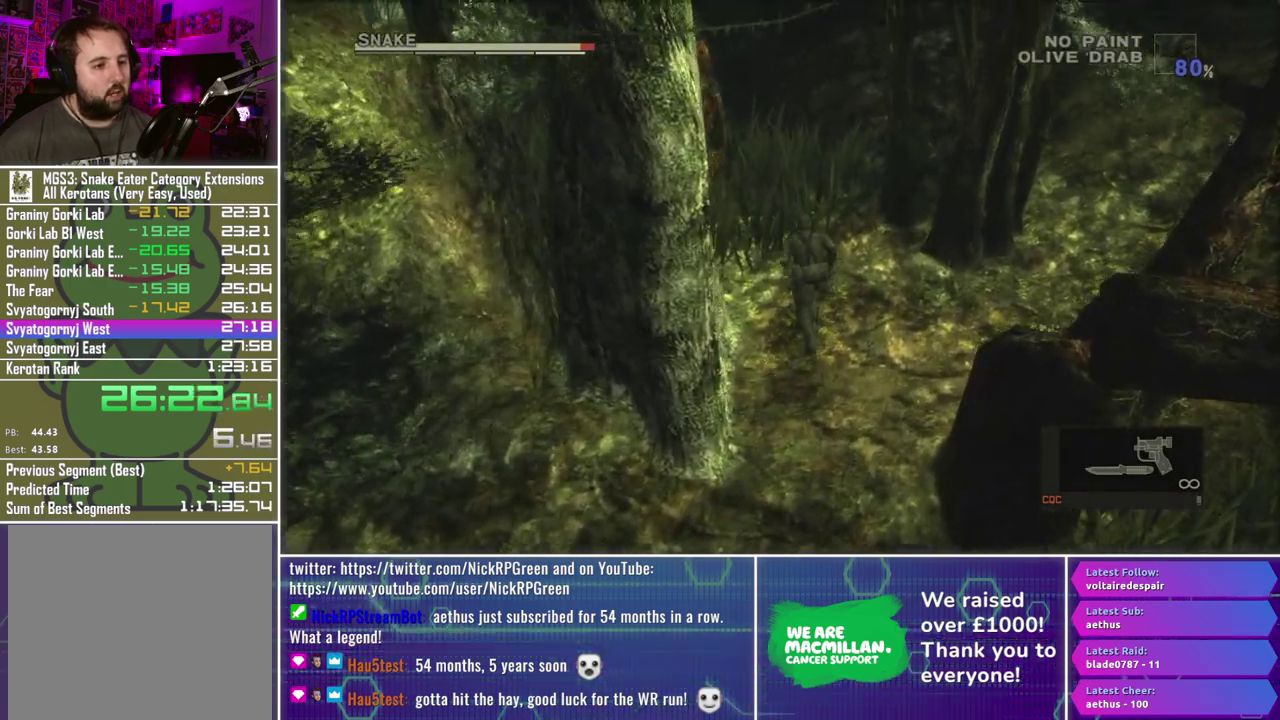
{"buttons": [], "left_stick": "up-left", "right_stick": "center", "events": []}
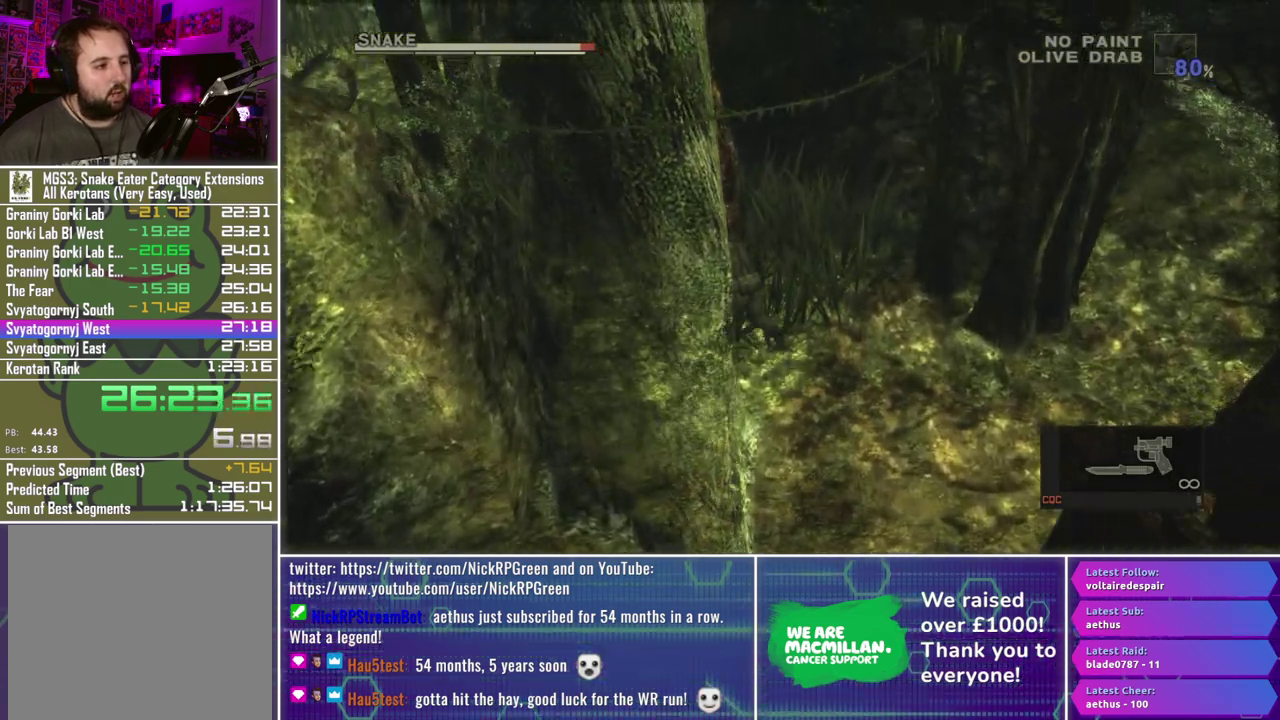
{"buttons": [], "left_stick": "up-left", "right_stick": "center", "events": []}
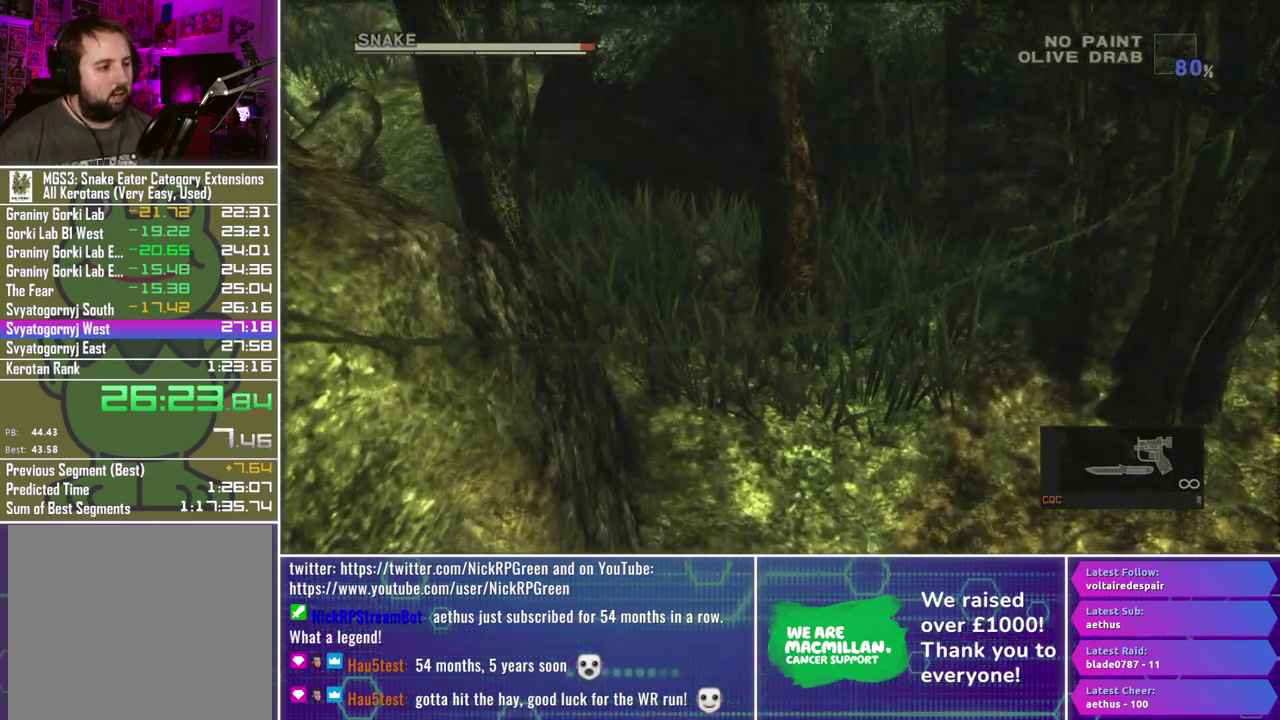
{"buttons": [], "left_stick": "up-left", "right_stick": "center", "events": []}
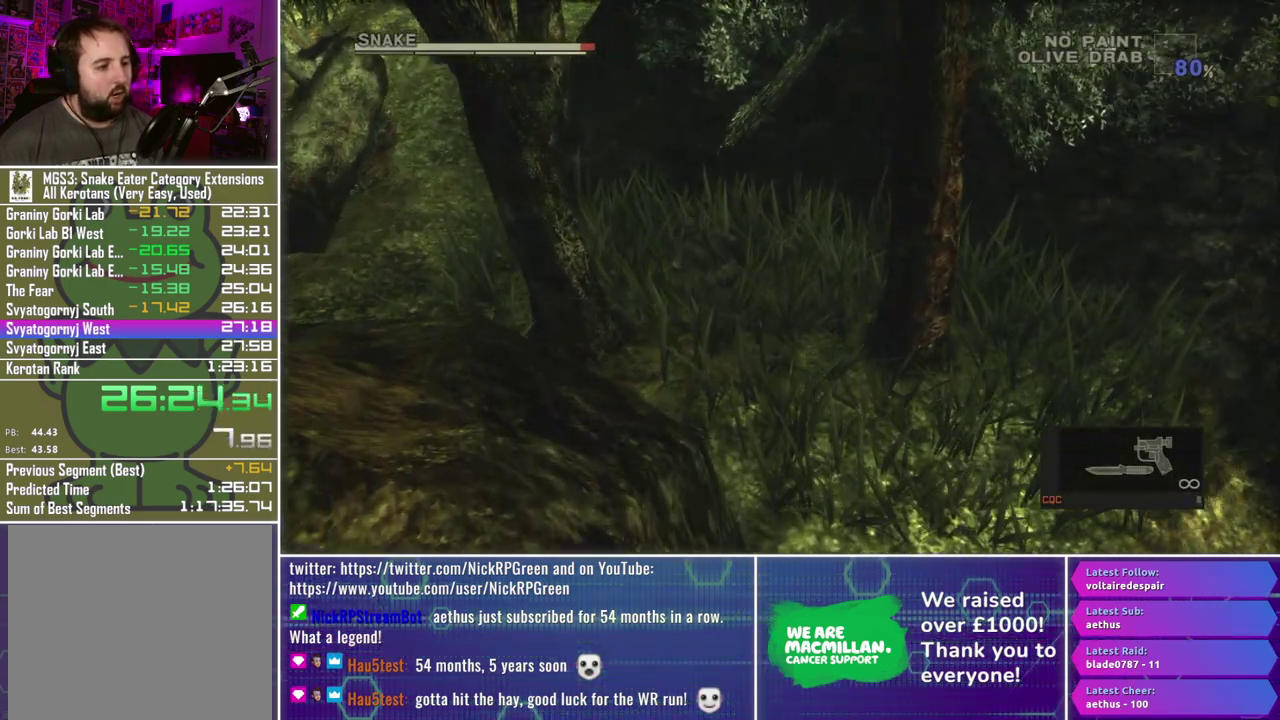
{"buttons": [], "left_stick": "up-left", "right_stick": "center", "events": []}
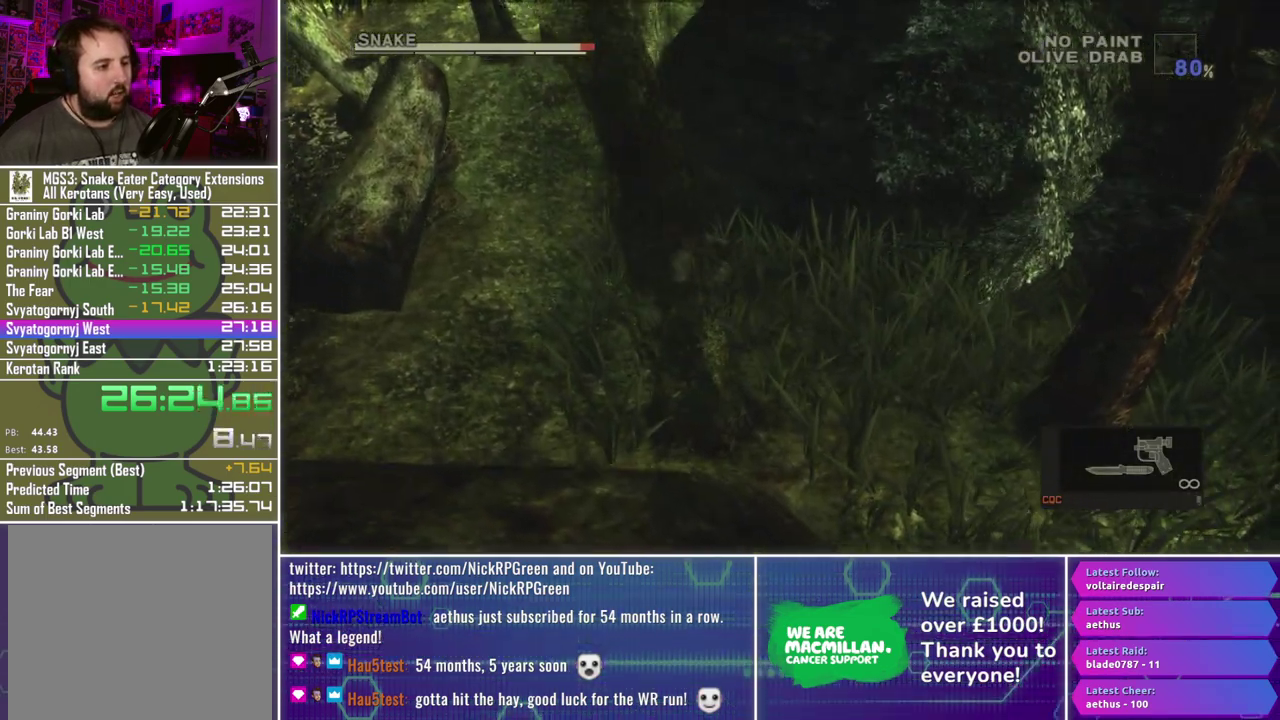
{"buttons": [], "left_stick": "up-left", "right_stick": "center", "events": []}
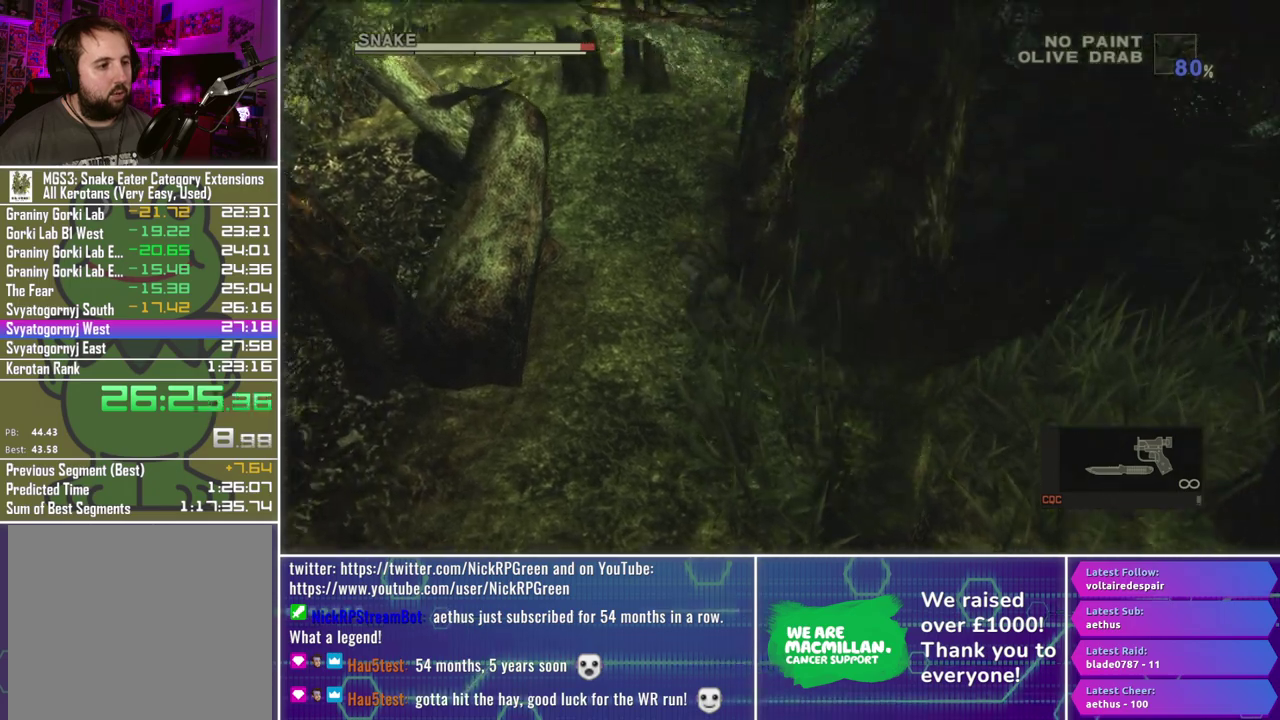
{"buttons": [], "left_stick": "up", "right_stick": "center", "events": [[83, "left_stick", "up"]]}
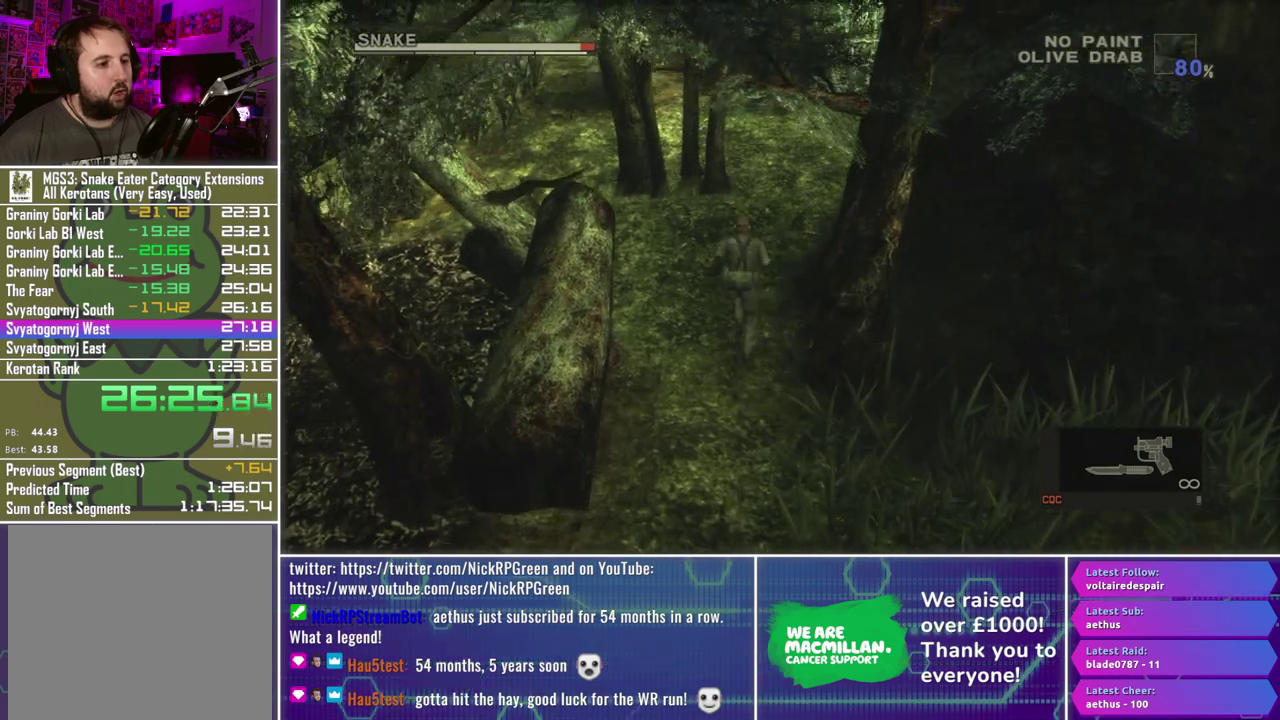
{"buttons": [], "left_stick": "up", "right_stick": "center", "events": []}
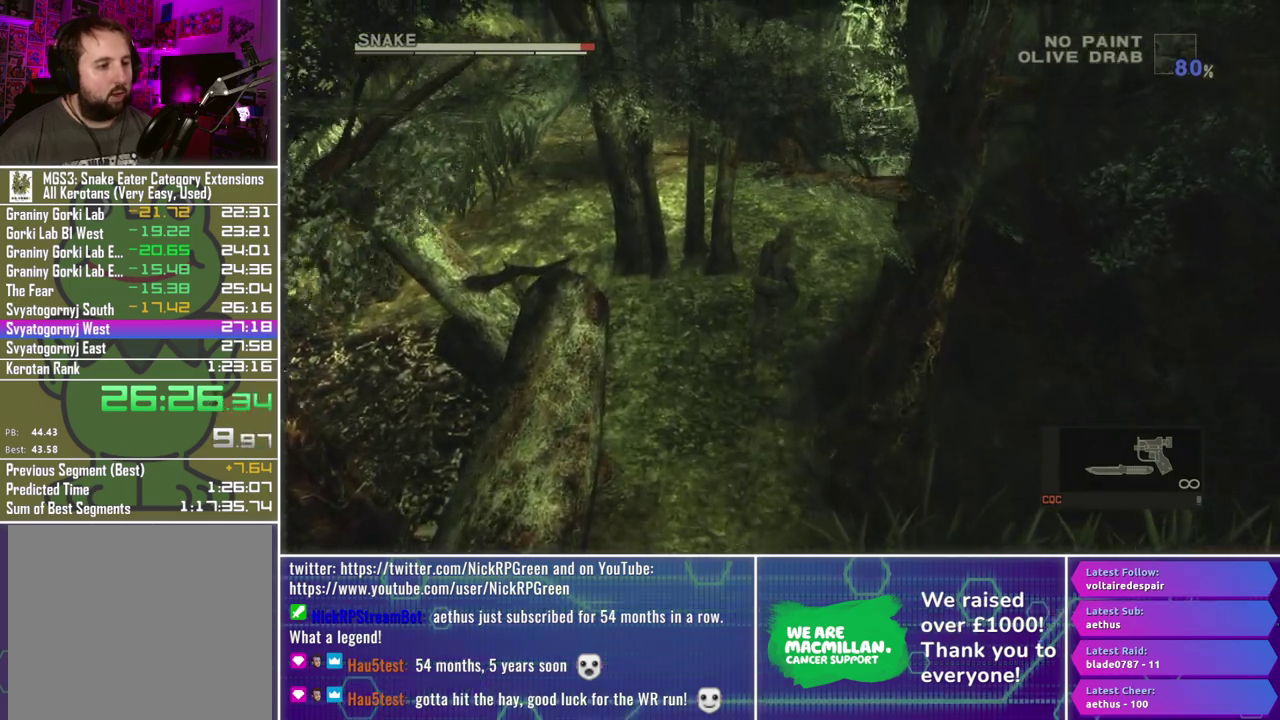
{"buttons": [], "left_stick": "up-right", "right_stick": "center", "events": [[150, "left_stick", "up-right"]]}
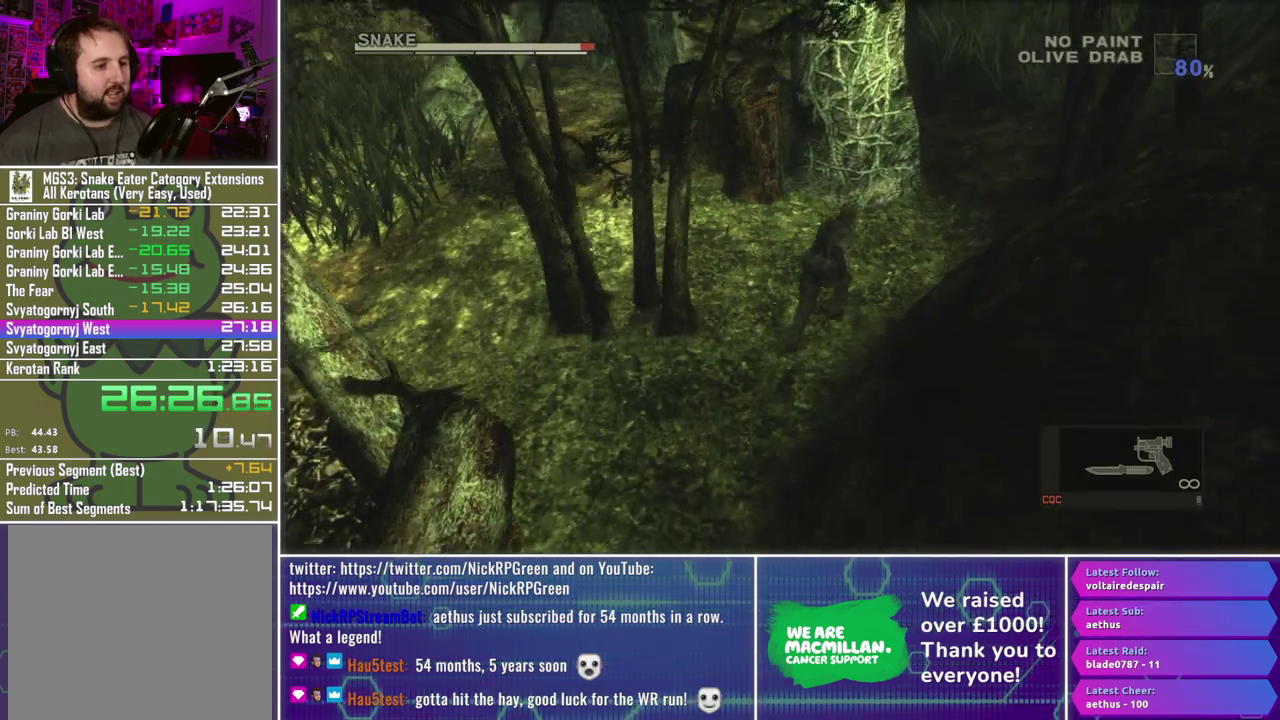
{"buttons": [], "left_stick": "up-right", "right_stick": "center", "events": []}
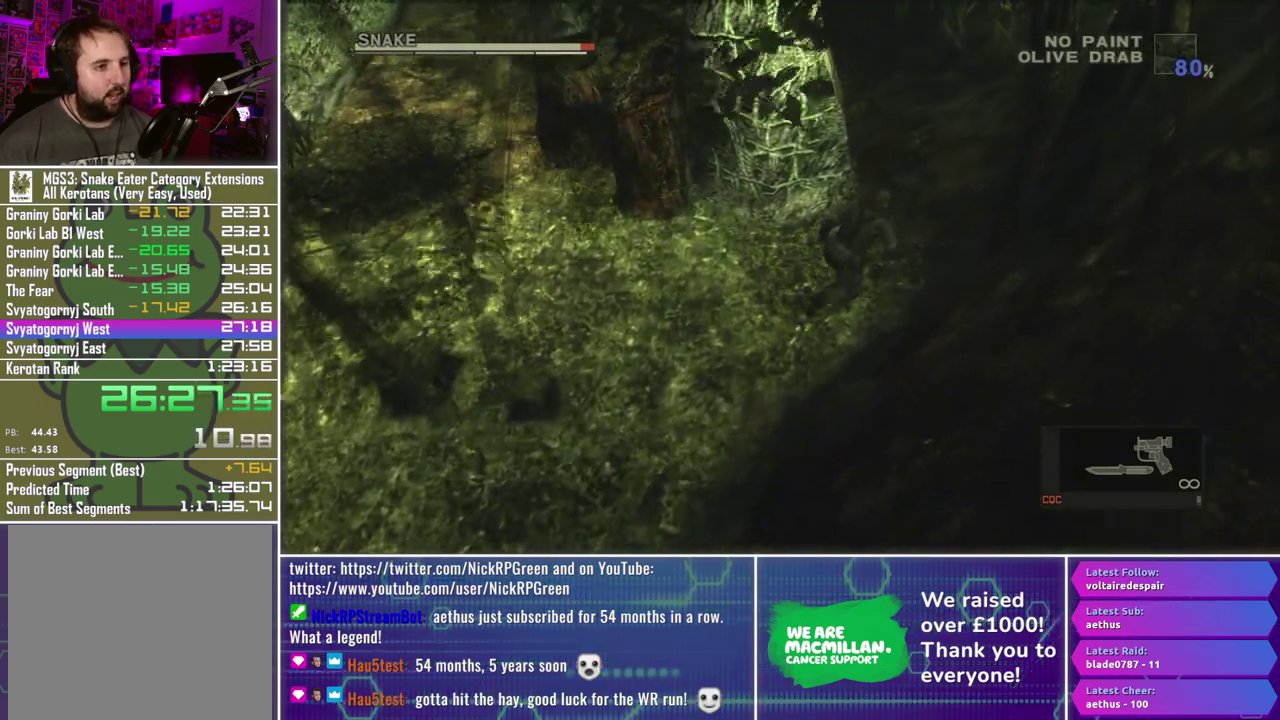
{"buttons": [], "left_stick": "up", "right_stick": "center", "events": [[33, "left_stick", "up"]]}
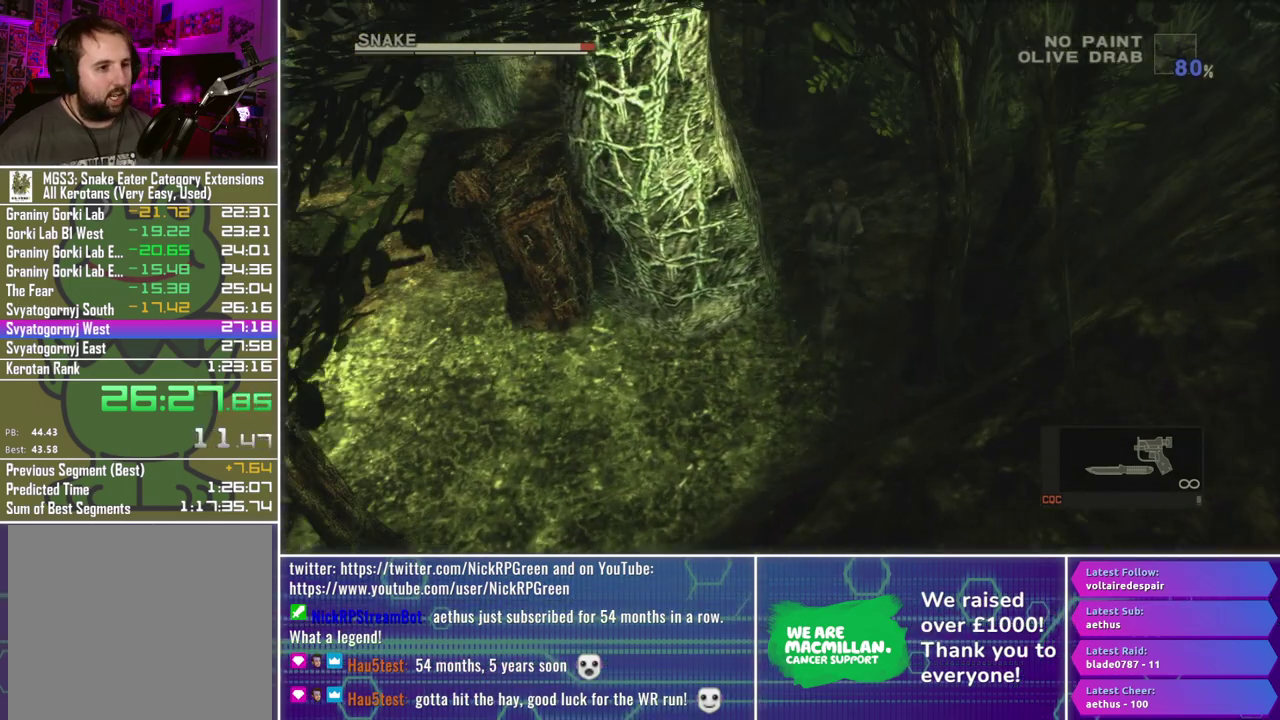
{"buttons": [], "left_stick": "up", "right_stick": "center", "events": []}
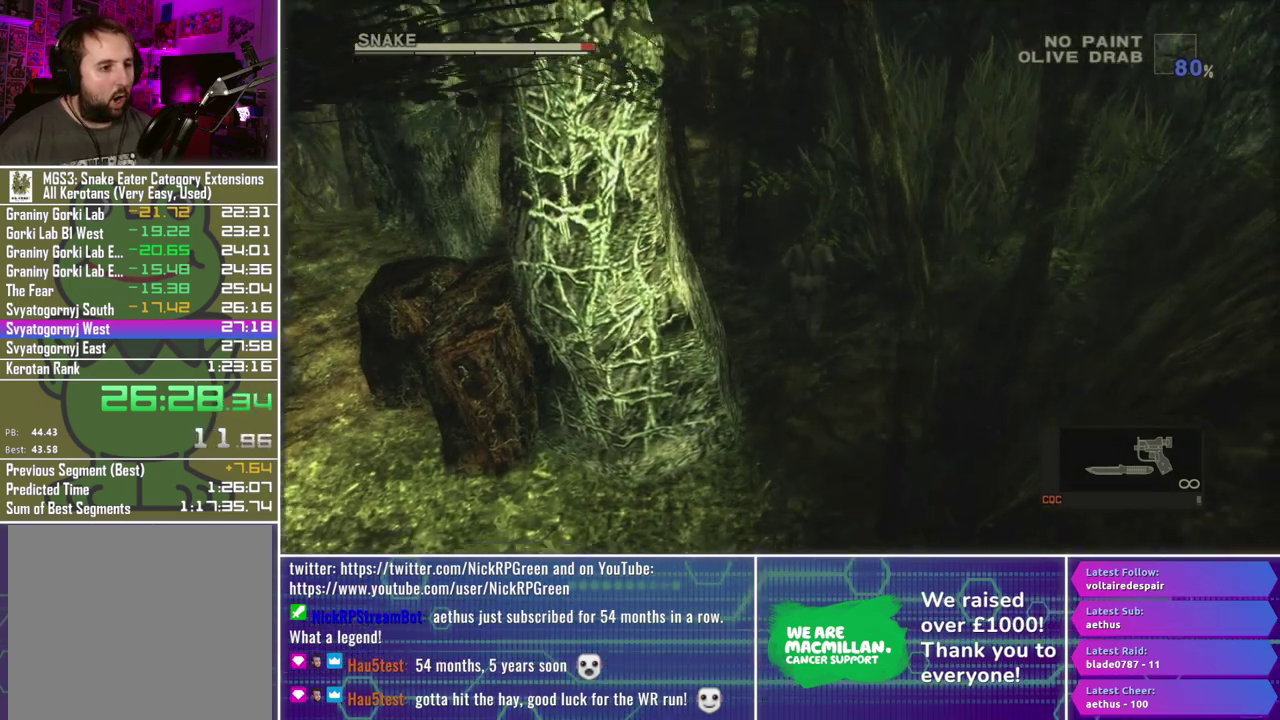
{"buttons": [], "left_stick": "up", "right_stick": "center", "events": []}
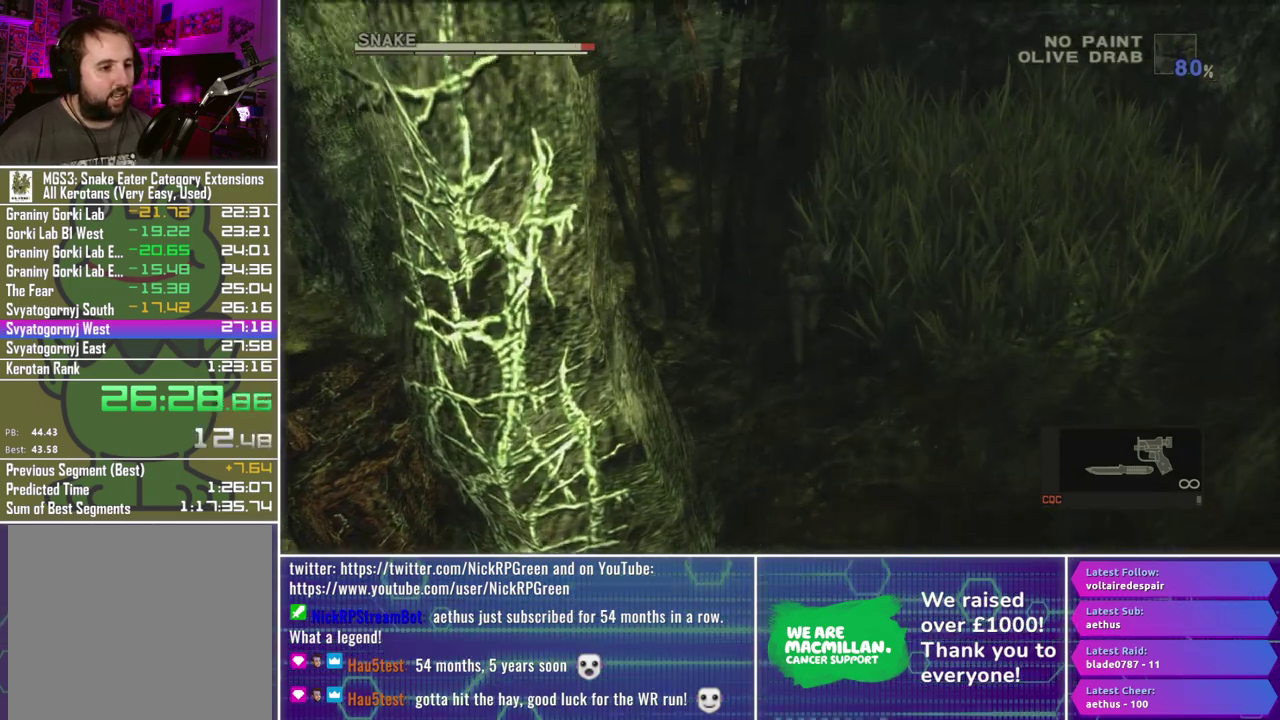
{"buttons": [], "left_stick": "up-left", "right_stick": "center", "events": [[217, "left_stick", "up-left"]]}
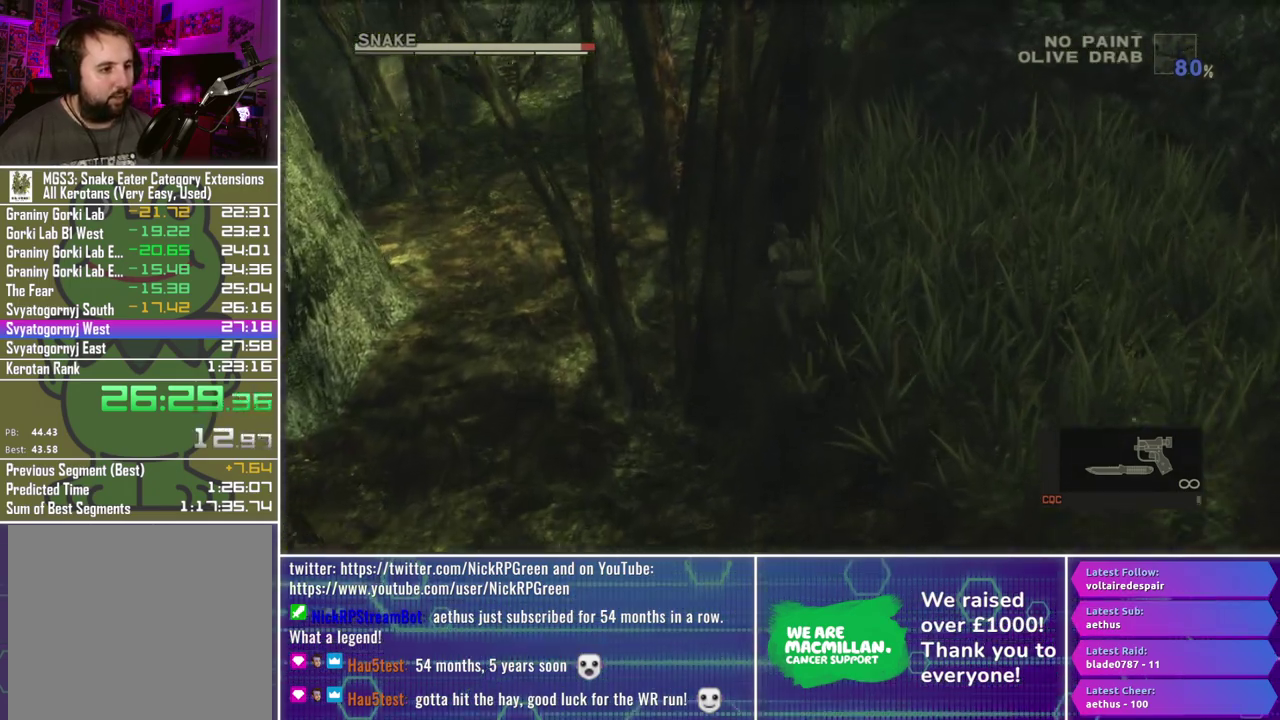
{"buttons": [], "left_stick": "left", "right_stick": "center", "events": [[233, "left_stick", "up"], [417, "left_stick", "up-left"], [467, "left_stick", "left"]]}